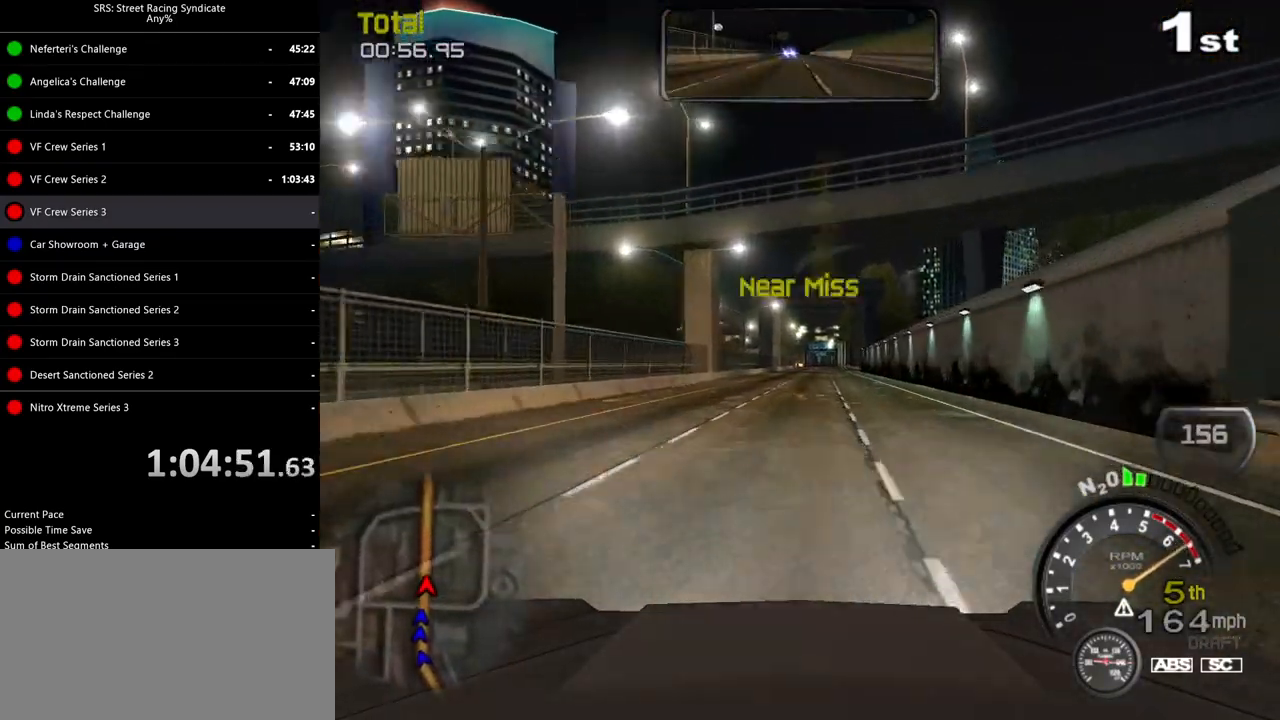
Gameplay with a controller (PlayStation layout); each line is a JSON object with the inputs held at the frame after it. "events" lists button and stick changes between this image and that frame as [ms after this image, input, new state], when the widget could be followed in between. Not read: right_stick.
{"buttons": ["R2"], "left_stick": "center", "events": []}
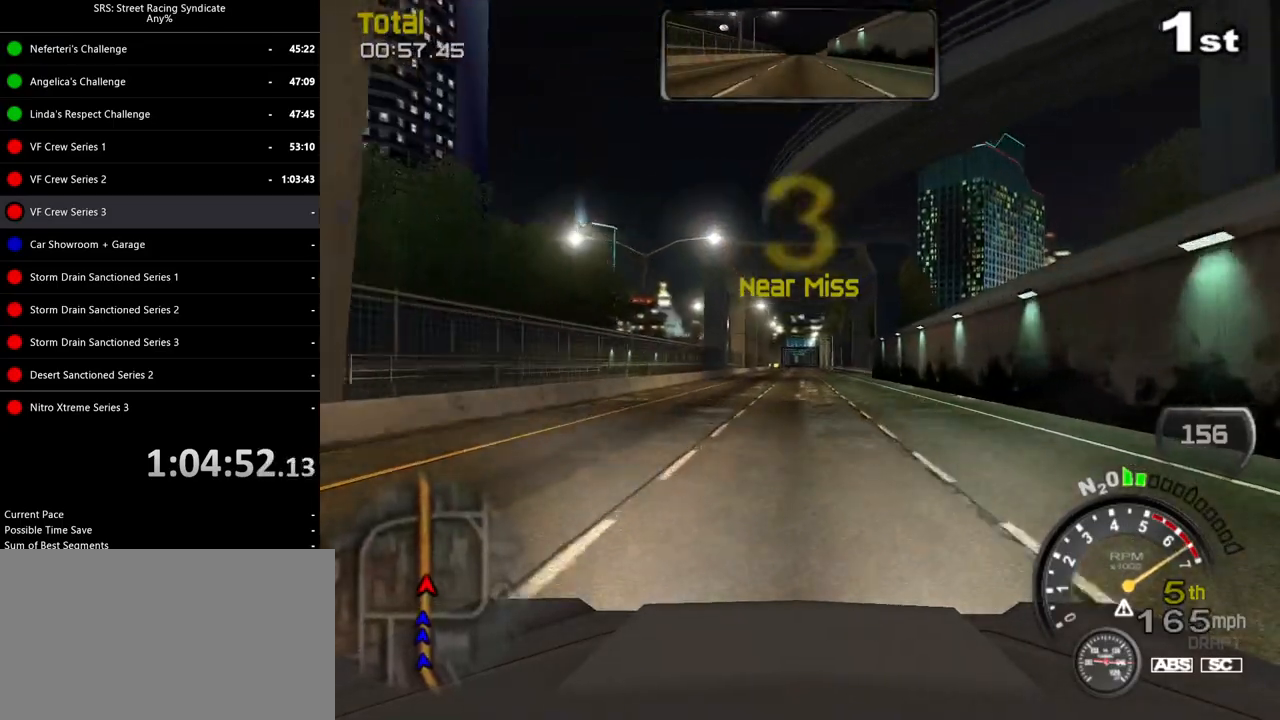
{"buttons": ["R2"], "left_stick": "center", "events": [[117, "left_stick", "up-right"], [234, "left_stick", "center"]]}
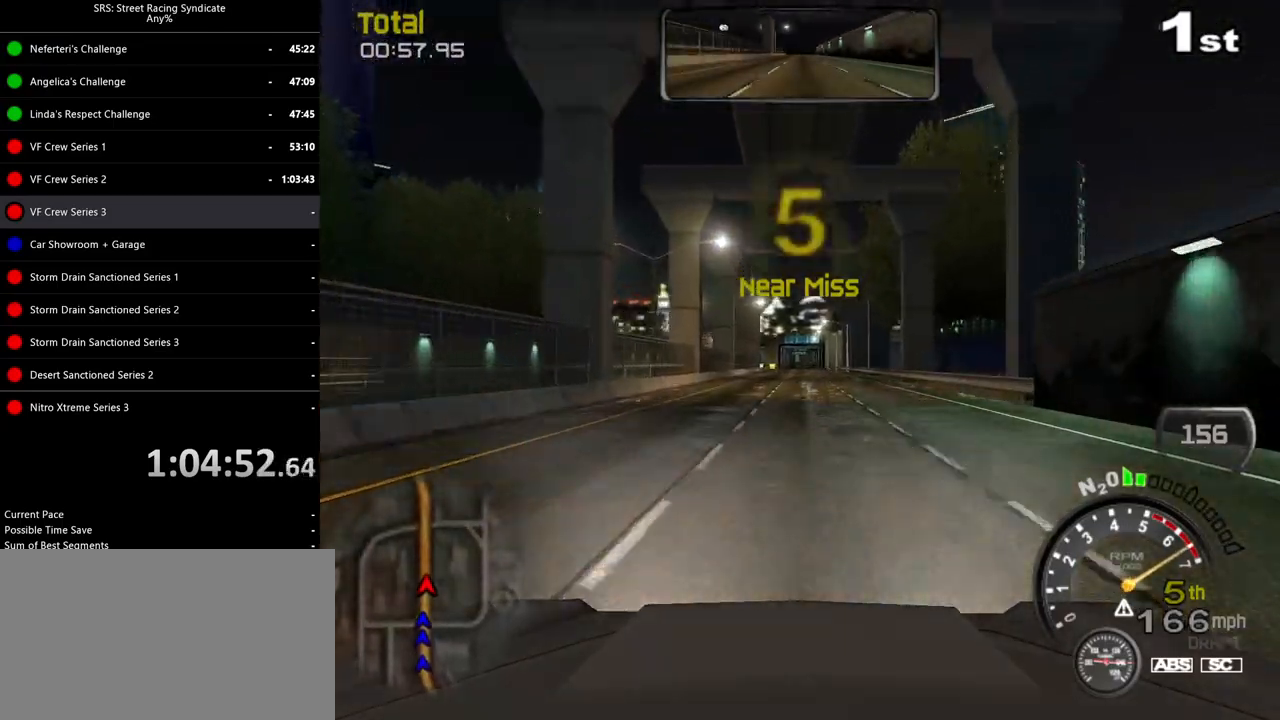
{"buttons": ["R2"], "left_stick": "center", "events": [[300, "left_stick", "left"], [417, "left_stick", "center"]]}
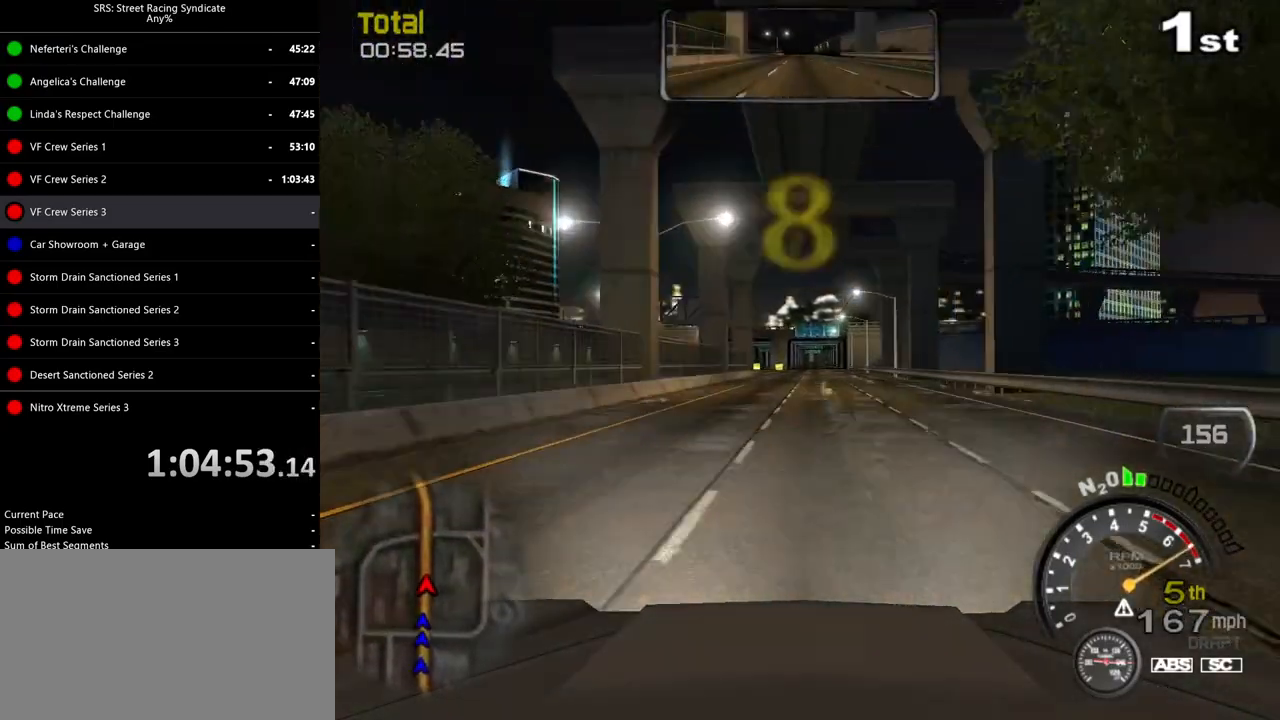
{"buttons": ["R2"], "left_stick": "up-left", "events": [[251, "left_stick", "left"], [401, "left_stick", "center"], [501, "left_stick", "up-left"]]}
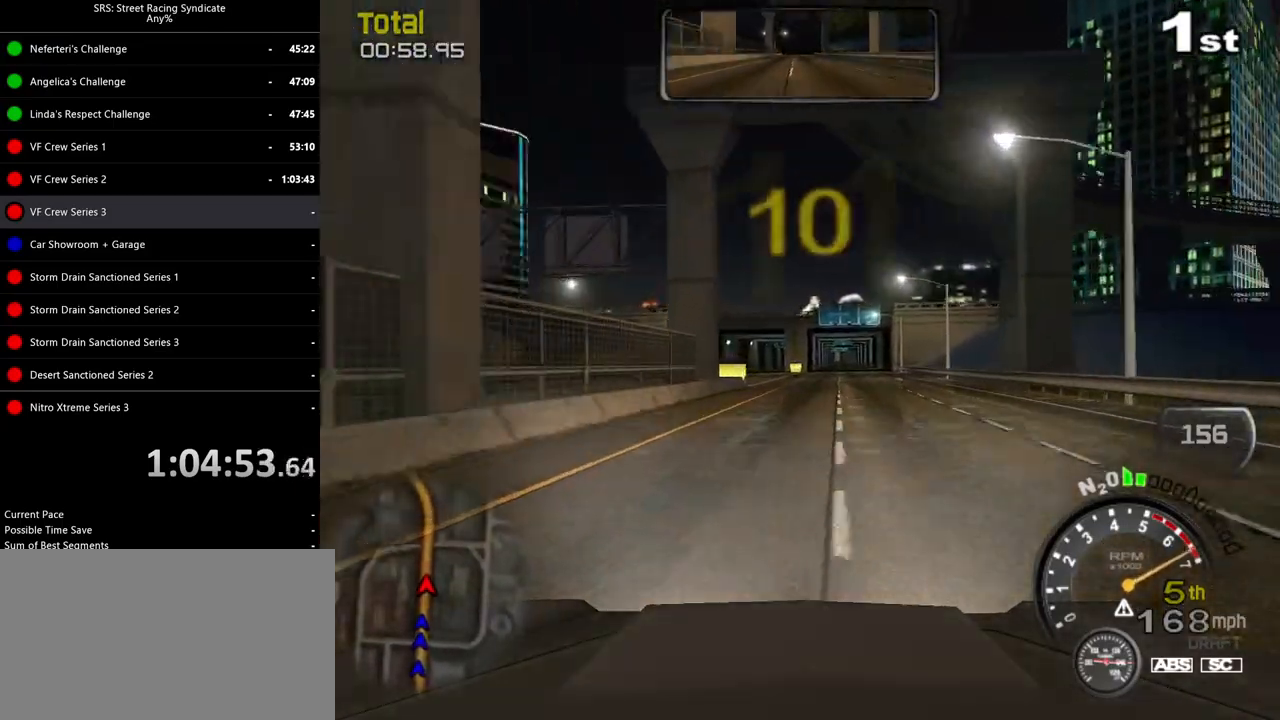
{"buttons": ["R2"], "left_stick": "left", "events": [[133, "left_stick", "center"], [500, "left_stick", "left"]]}
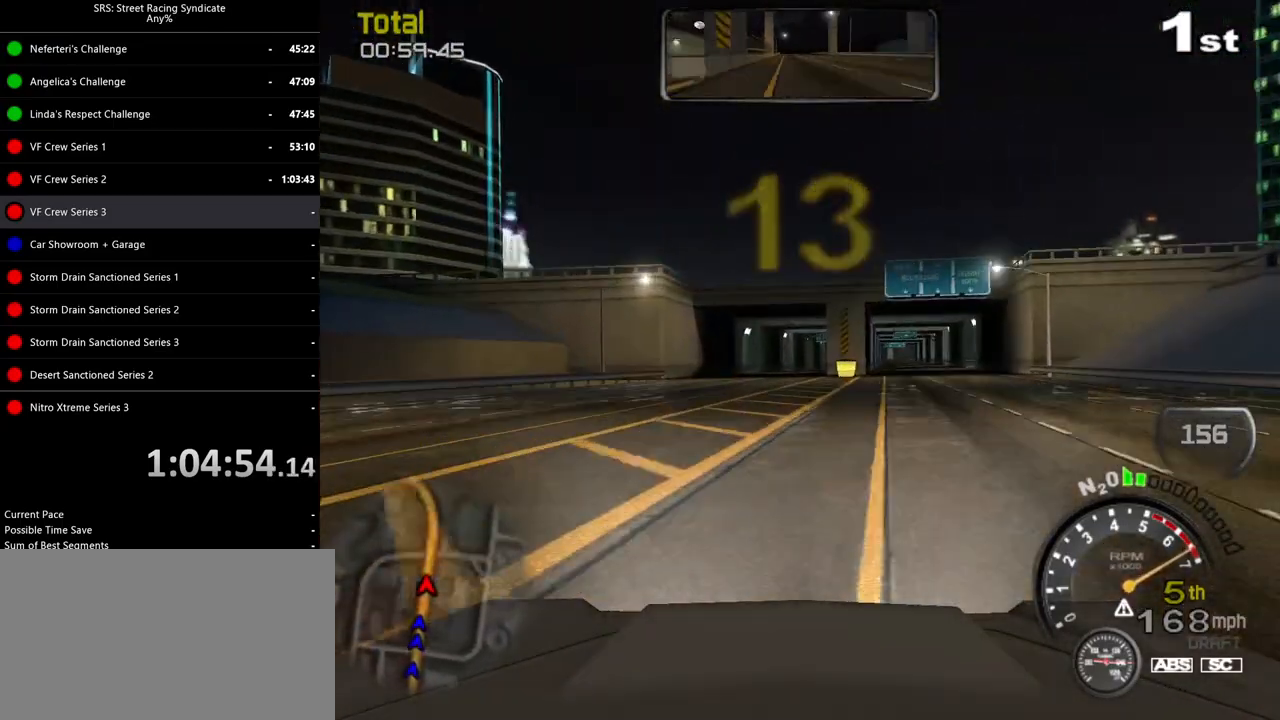
{"buttons": ["R2"], "left_stick": "center", "events": [[351, "left_stick", "center"]]}
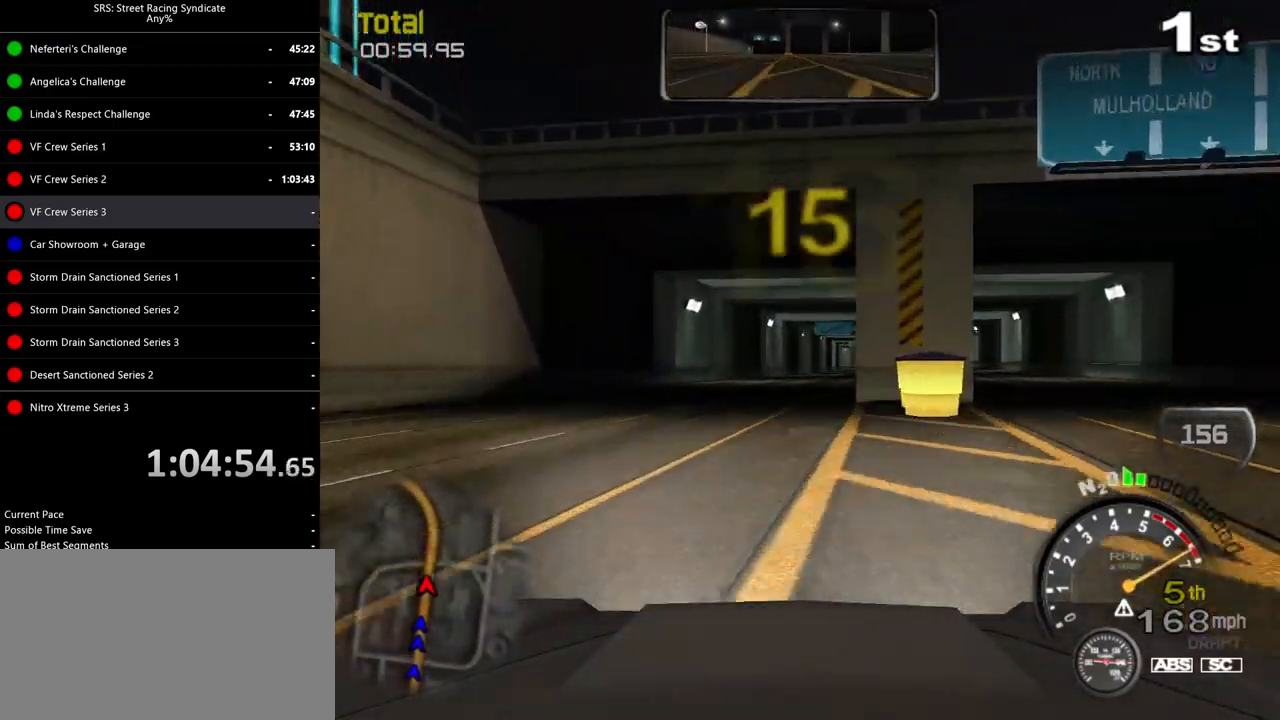
{"buttons": ["R2"], "left_stick": "center", "events": [[233, "left_stick", "up-right"], [434, "left_stick", "center"]]}
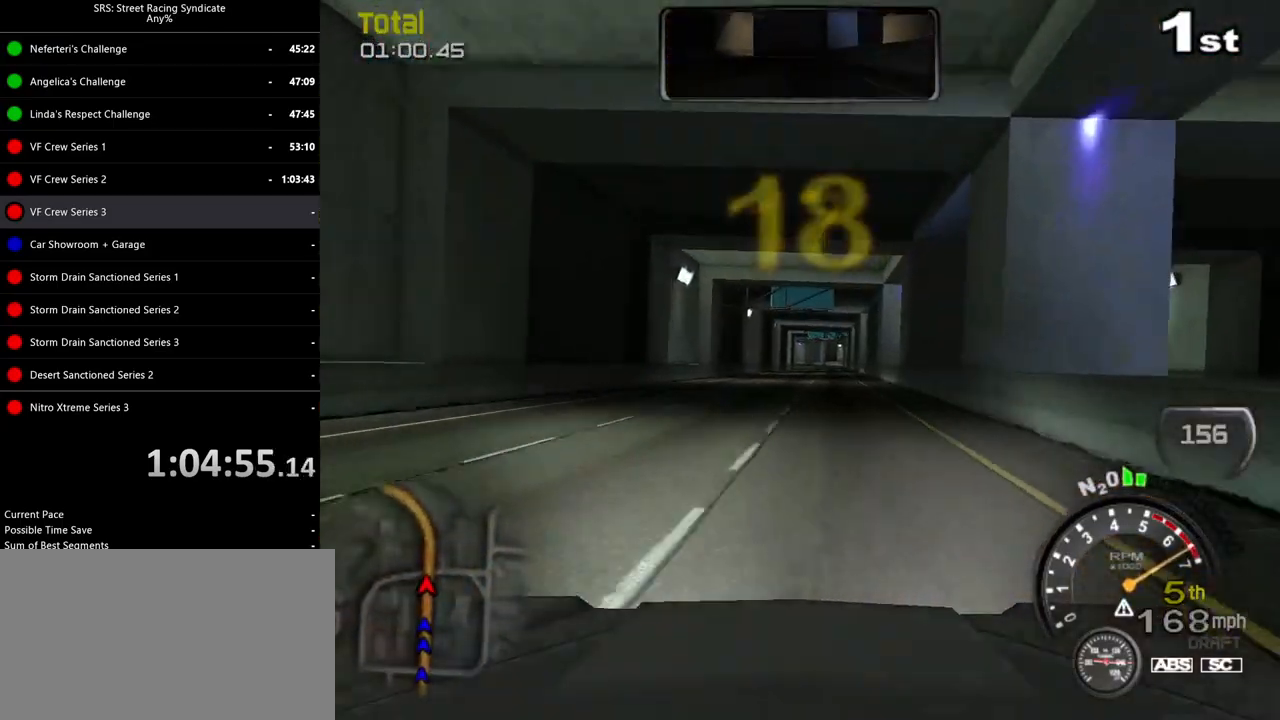
{"buttons": ["R2"], "left_stick": "up-right", "events": [[67, "left_stick", "up-right"], [217, "left_stick", "center"], [367, "left_stick", "up-right"]]}
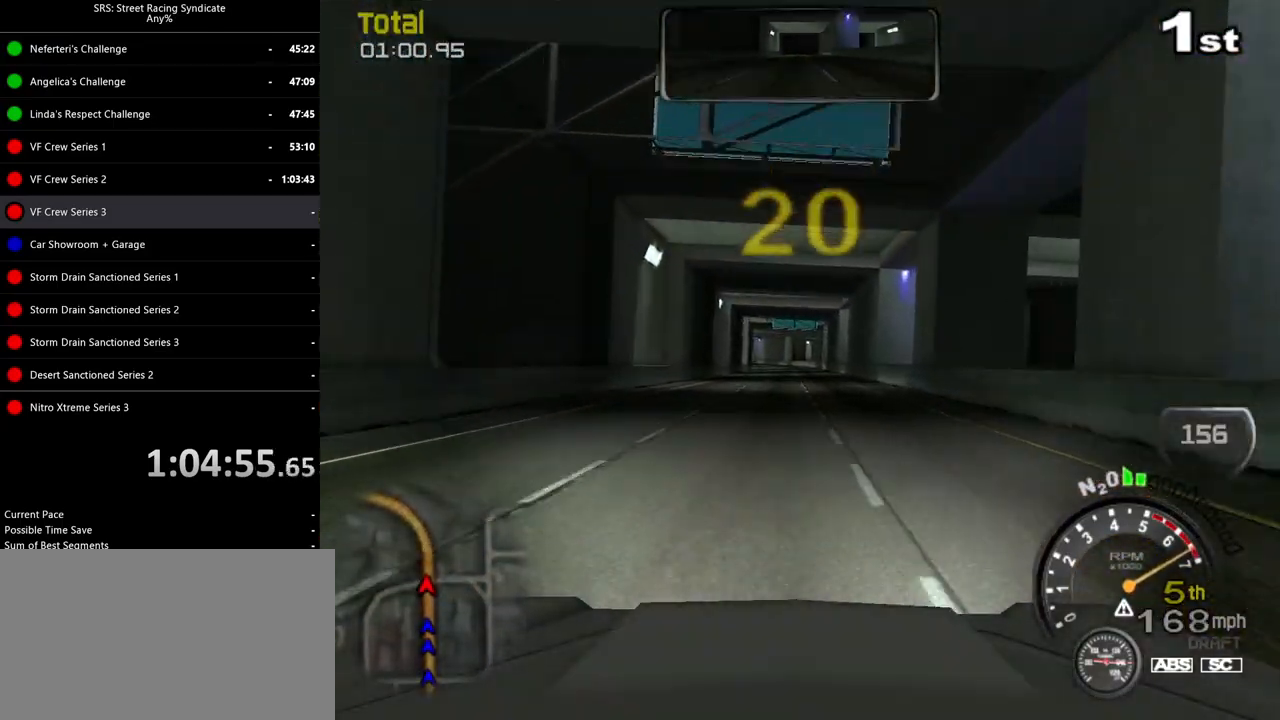
{"buttons": ["R2"], "left_stick": "center", "events": [[67, "left_stick", "center"], [133, "left_stick", "up-right"], [284, "left_stick", "center"]]}
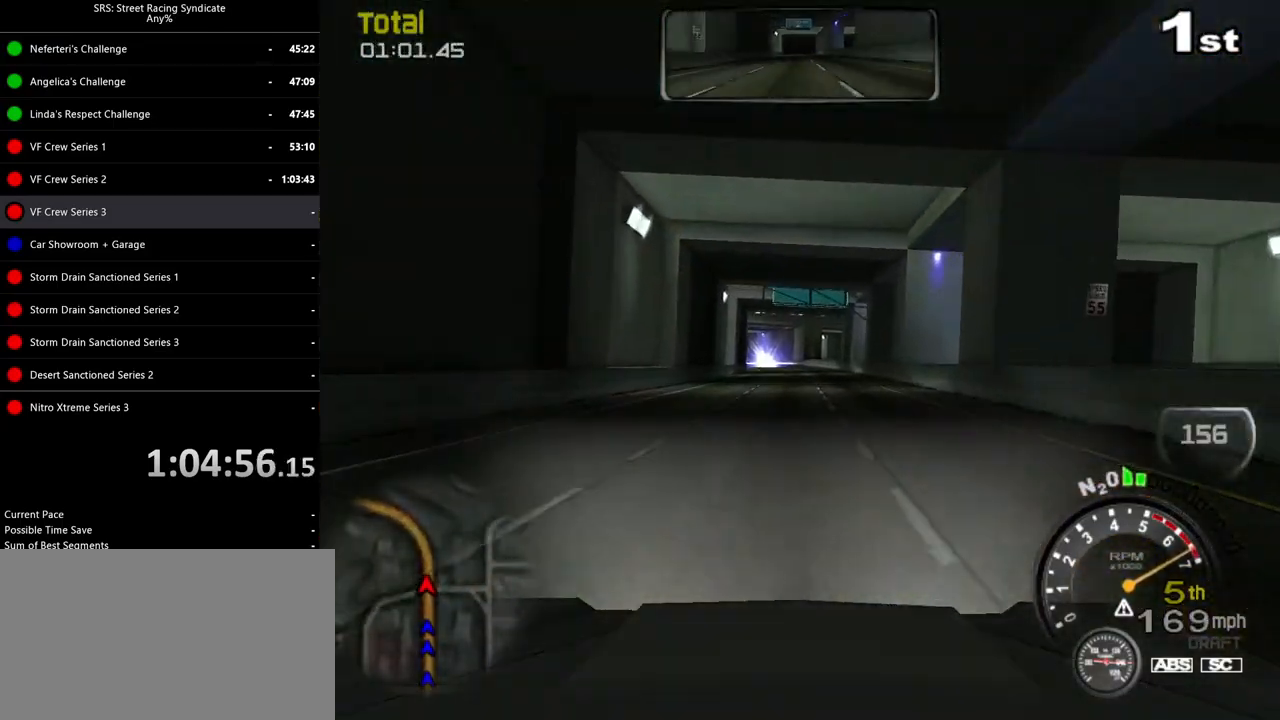
{"buttons": ["R2"], "left_stick": "center", "events": [[101, "left_stick", "left"], [234, "left_stick", "center"]]}
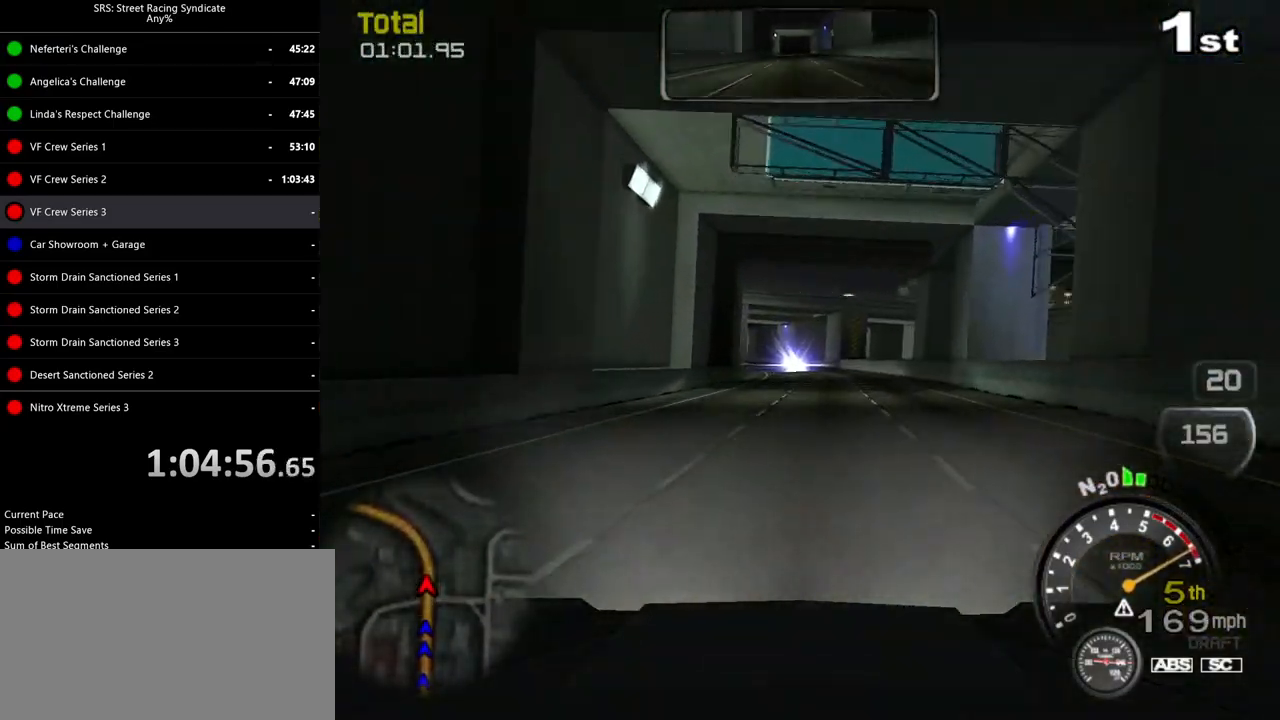
{"buttons": ["R2"], "left_stick": "left", "events": [[100, "left_stick", "left"], [217, "left_stick", "center"], [350, "left_stick", "left"]]}
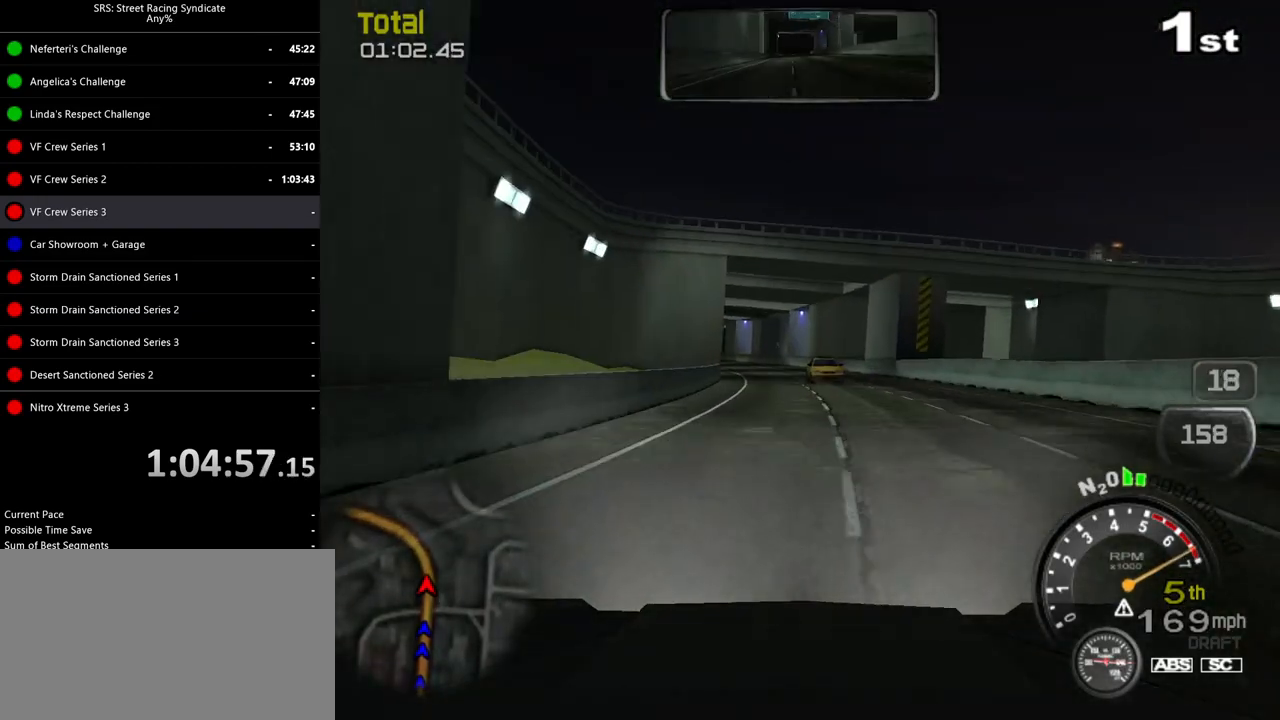
{"buttons": ["R2"], "left_stick": "left", "events": [[151, "left_stick", "center"], [217, "left_stick", "left"]]}
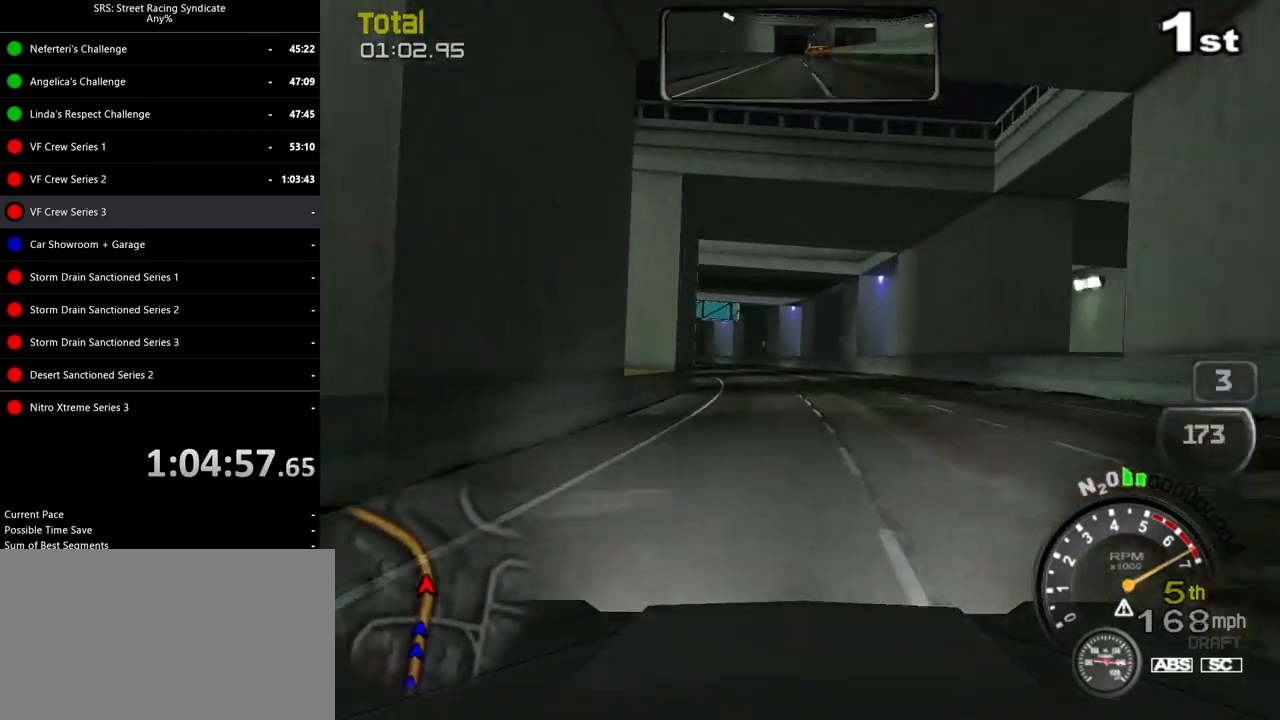
{"buttons": ["R2"], "left_stick": "up-left", "events": [[100, "left_stick", "up-left"]]}
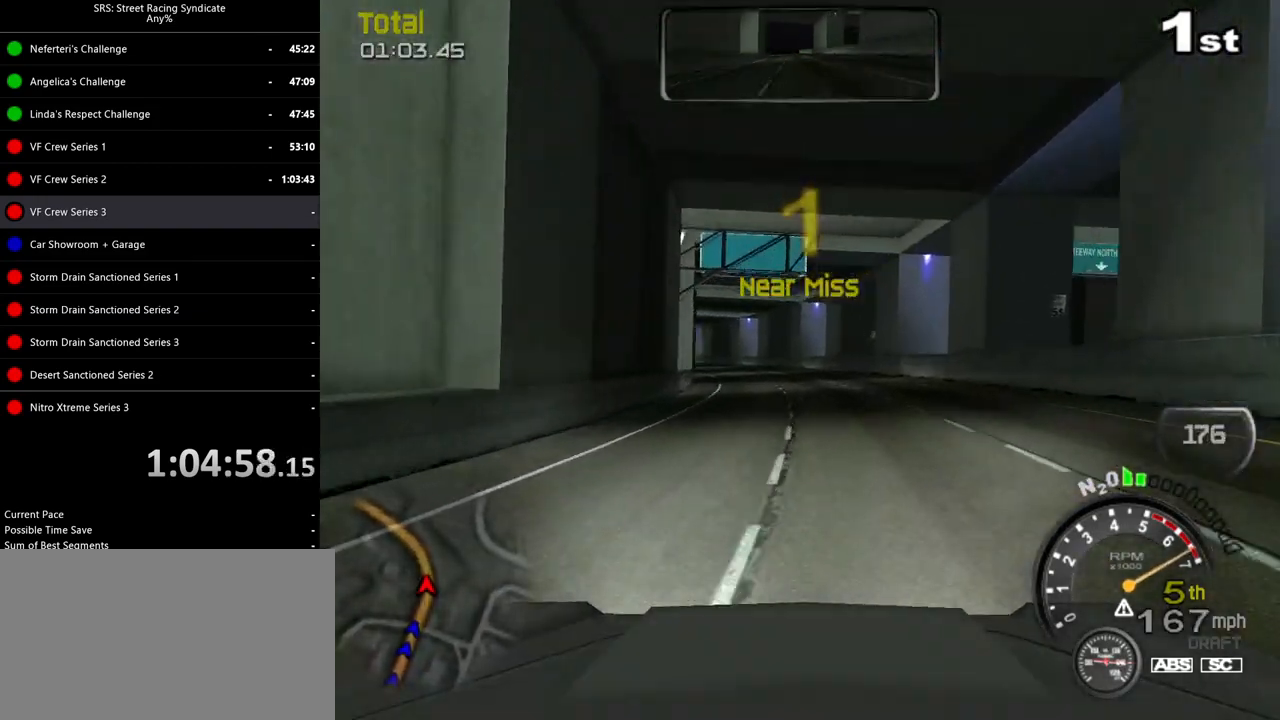
{"buttons": ["R2"], "left_stick": "up-left", "events": []}
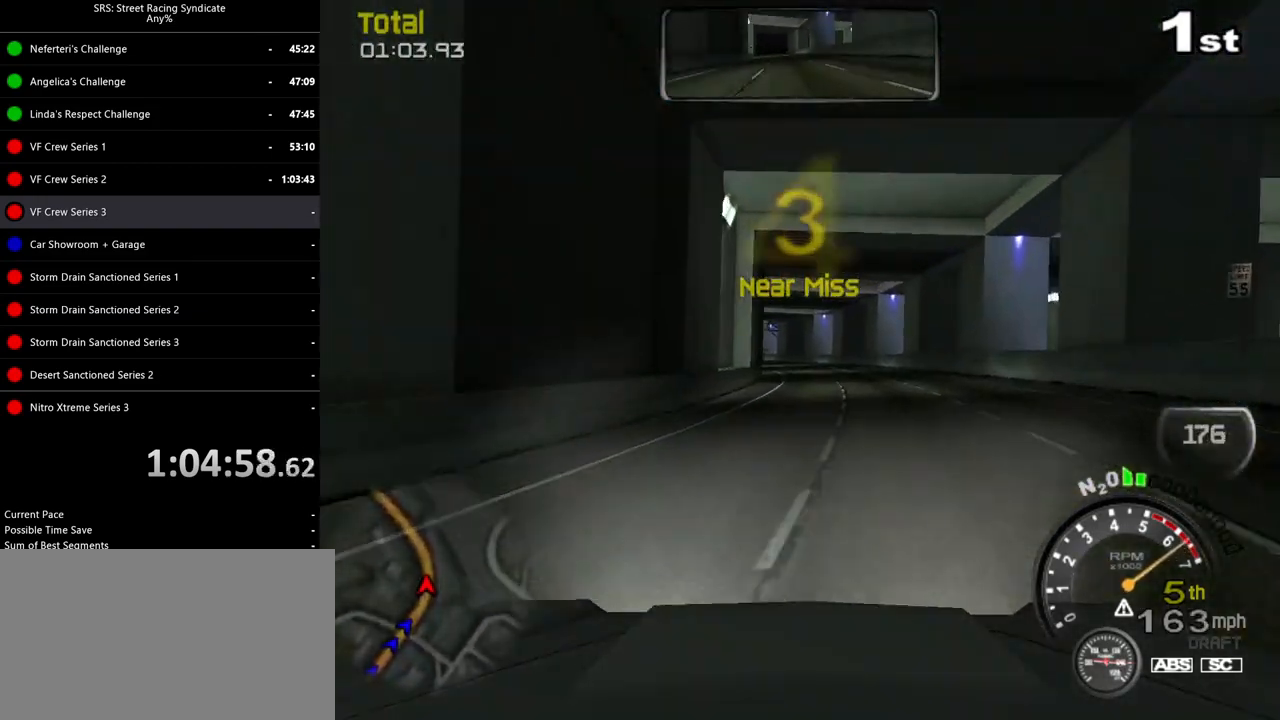
{"buttons": ["R2"], "left_stick": "up-left", "events": []}
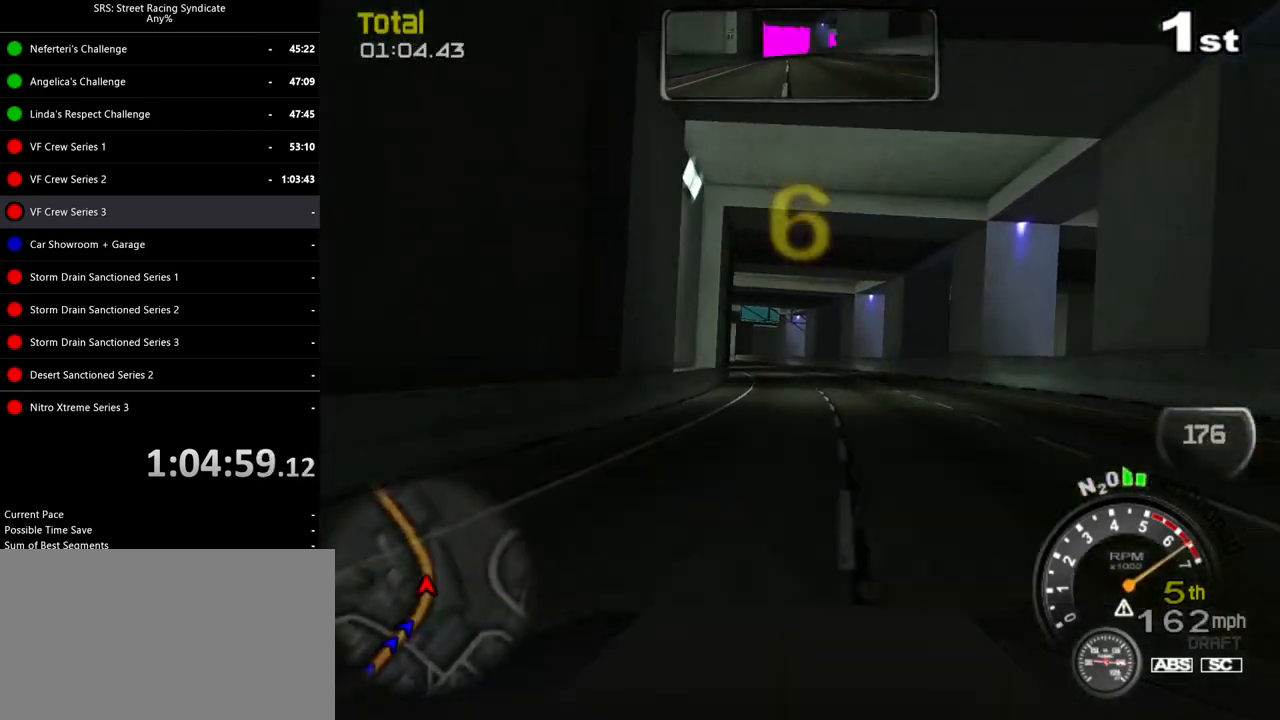
{"buttons": ["R2"], "left_stick": "up-left", "events": []}
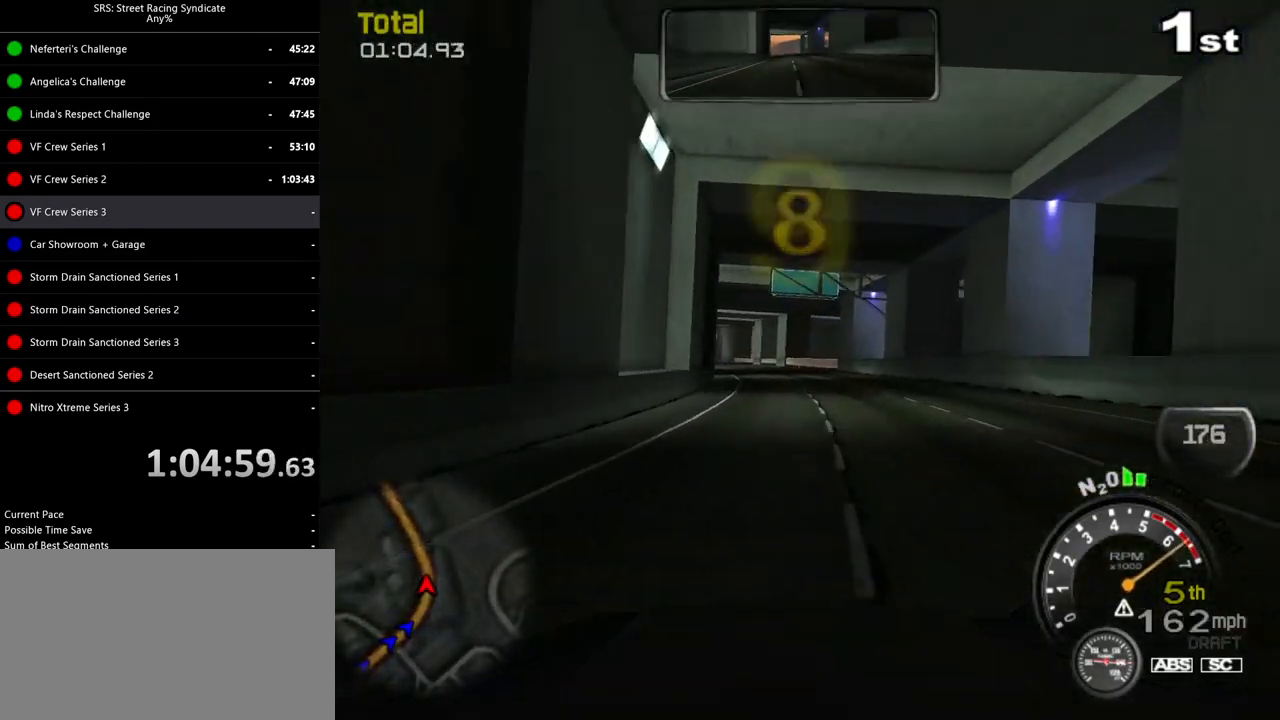
{"buttons": ["R2"], "left_stick": "center", "events": [[434, "left_stick", "center"]]}
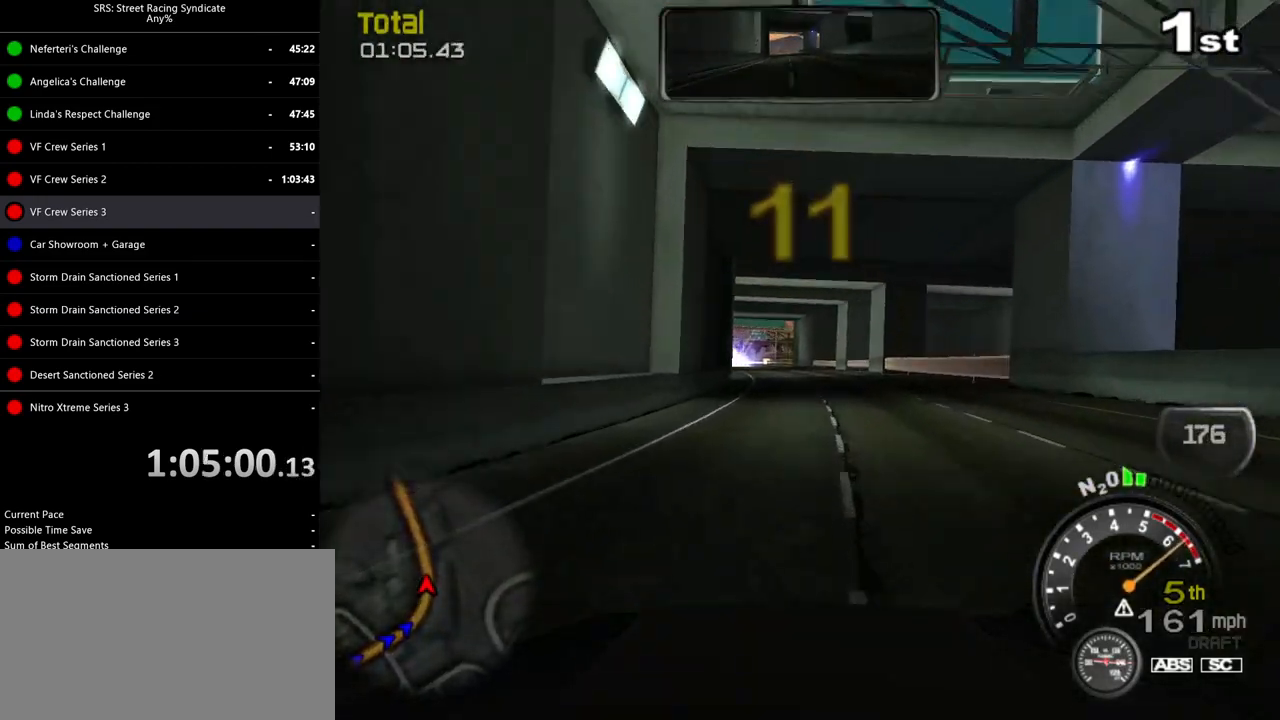
{"buttons": ["R2"], "left_stick": "up-left", "events": [[33, "left_stick", "up-left"]]}
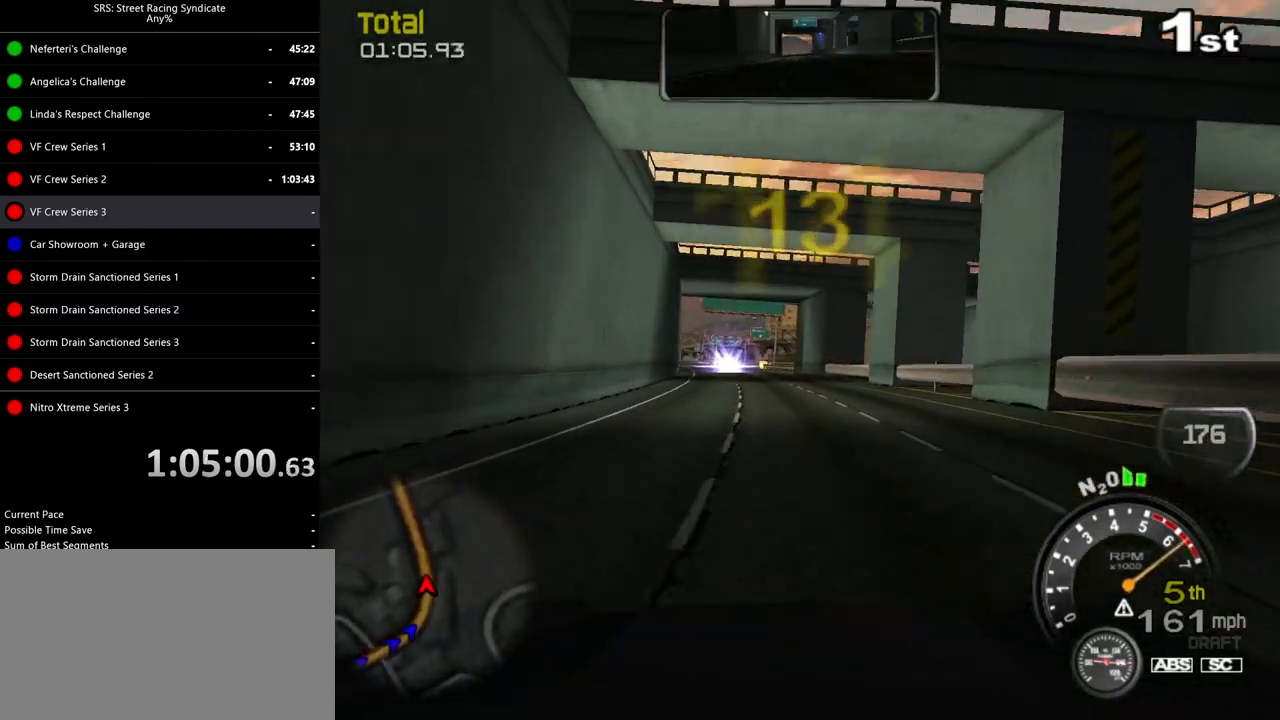
{"buttons": ["R2"], "left_stick": "up-left", "events": [[84, "left_stick", "center"], [217, "left_stick", "left"], [367, "left_stick", "center"], [451, "left_stick", "up-left"]]}
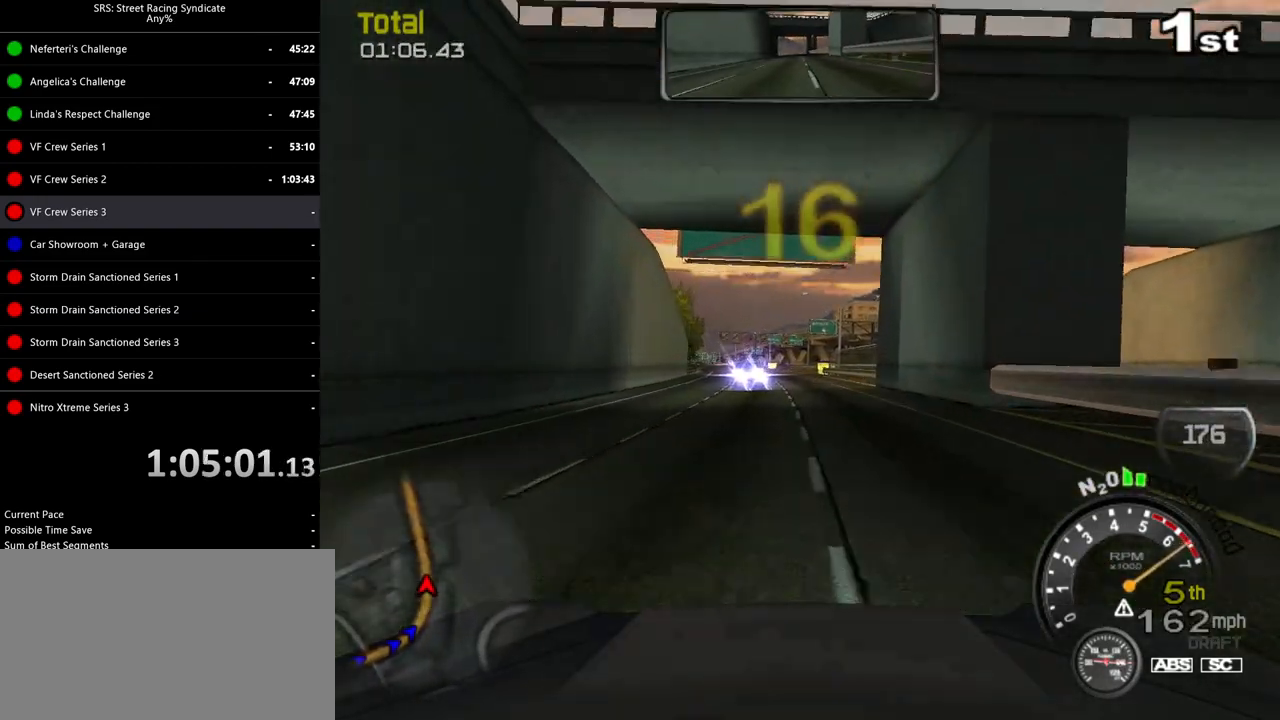
{"buttons": ["R2"], "left_stick": "right", "events": [[83, "left_stick", "center"], [183, "left_stick", "up-left"], [317, "left_stick", "center"], [450, "left_stick", "right"]]}
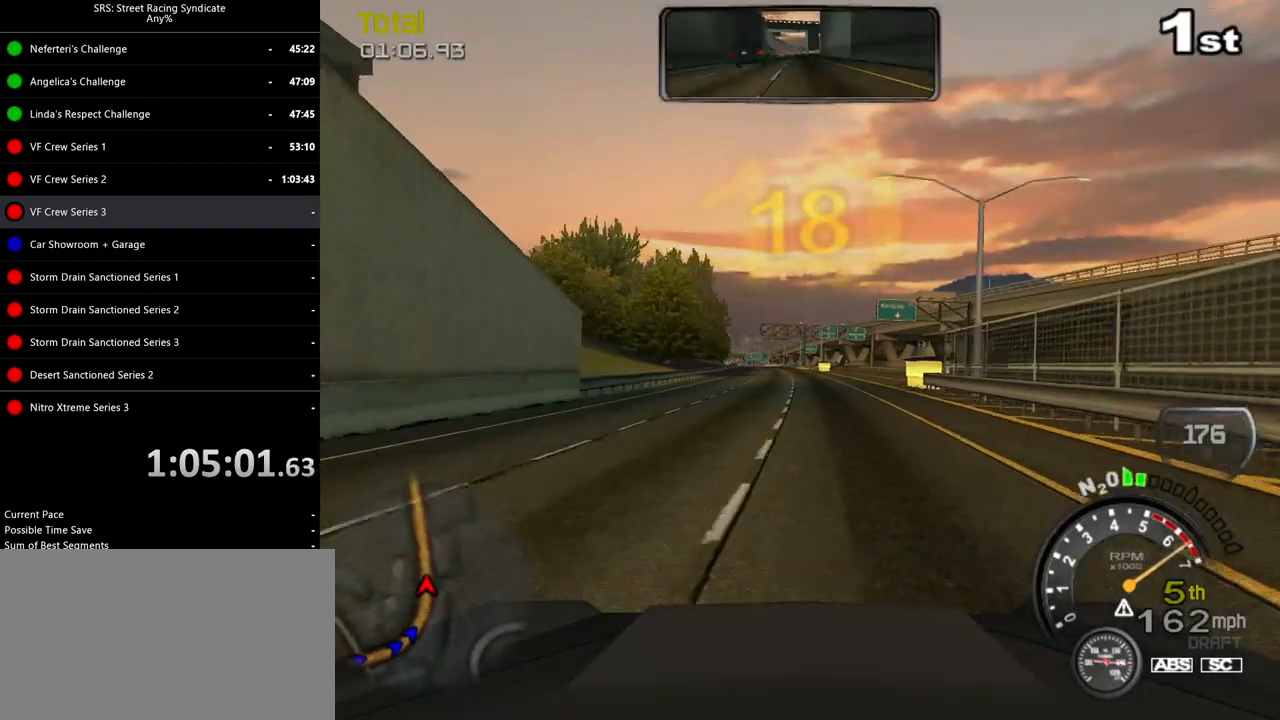
{"buttons": ["R2"], "left_stick": "left", "events": [[84, "left_stick", "center"], [451, "left_stick", "left"]]}
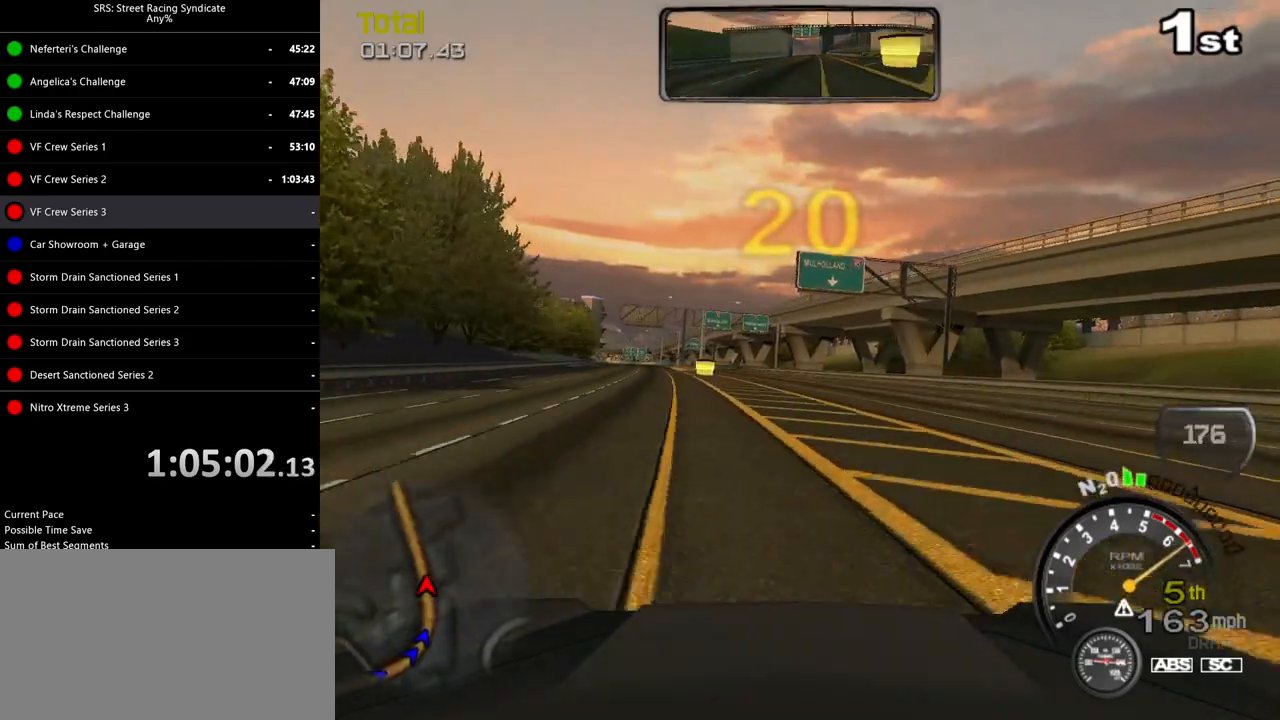
{"buttons": ["R2"], "left_stick": "up-left", "events": [[100, "left_stick", "center"], [200, "left_stick", "up-left"], [367, "left_stick", "center"], [500, "left_stick", "up-left"]]}
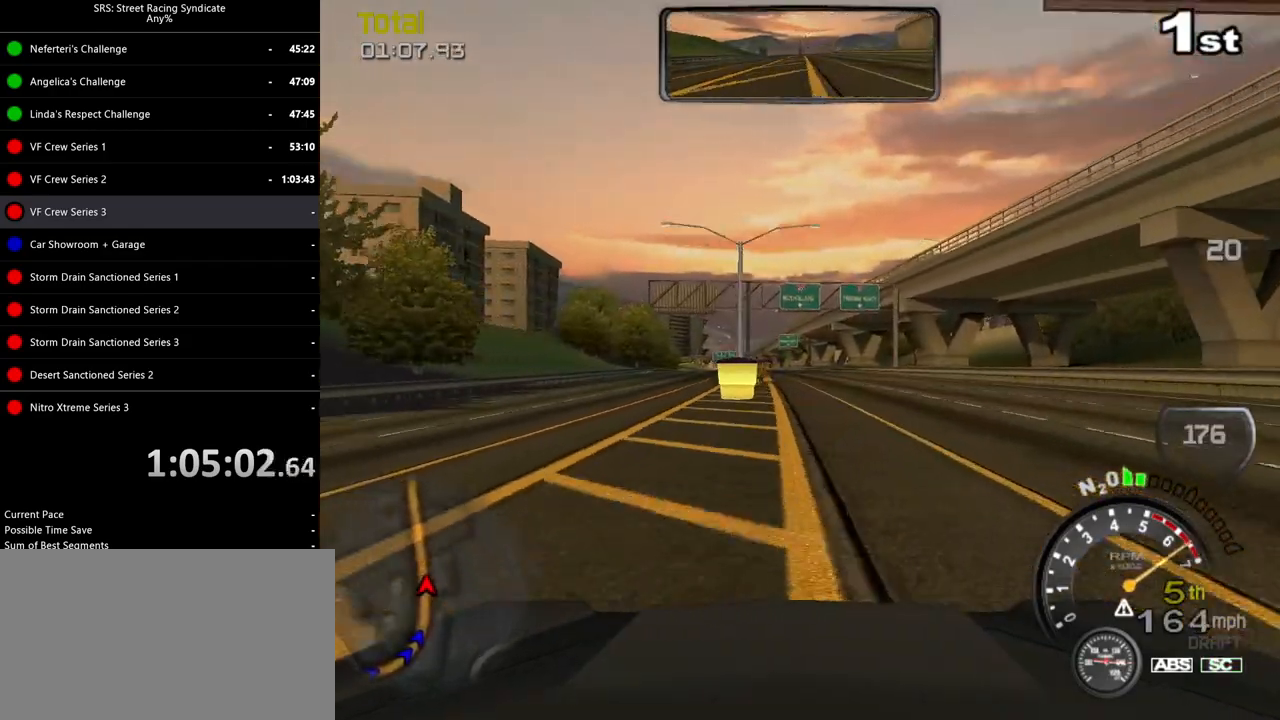
{"buttons": ["R2"], "left_stick": "center", "events": [[200, "left_stick", "center"]]}
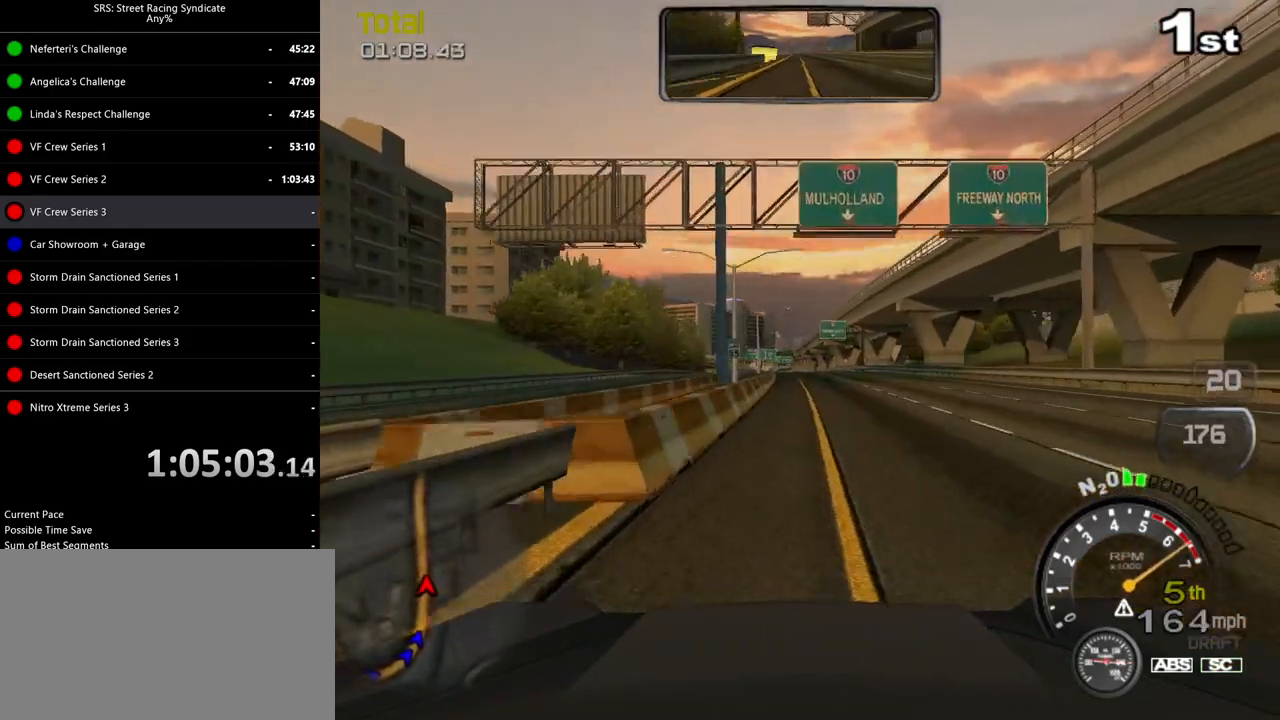
{"buttons": ["R2"], "left_stick": "center", "events": [[133, "left_stick", "left"], [233, "left_stick", "center"], [350, "left_stick", "left"], [484, "left_stick", "center"]]}
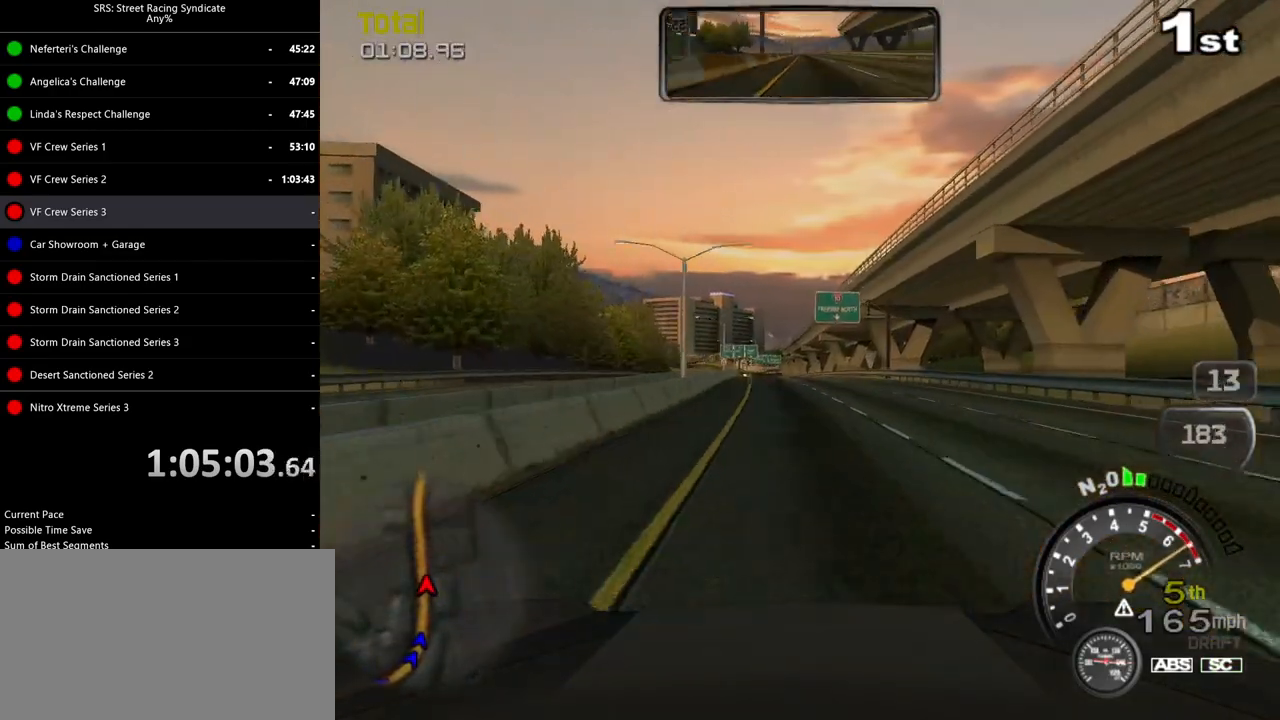
{"buttons": ["R2"], "left_stick": "center", "events": [[301, "left_stick", "left"], [434, "left_stick", "center"]]}